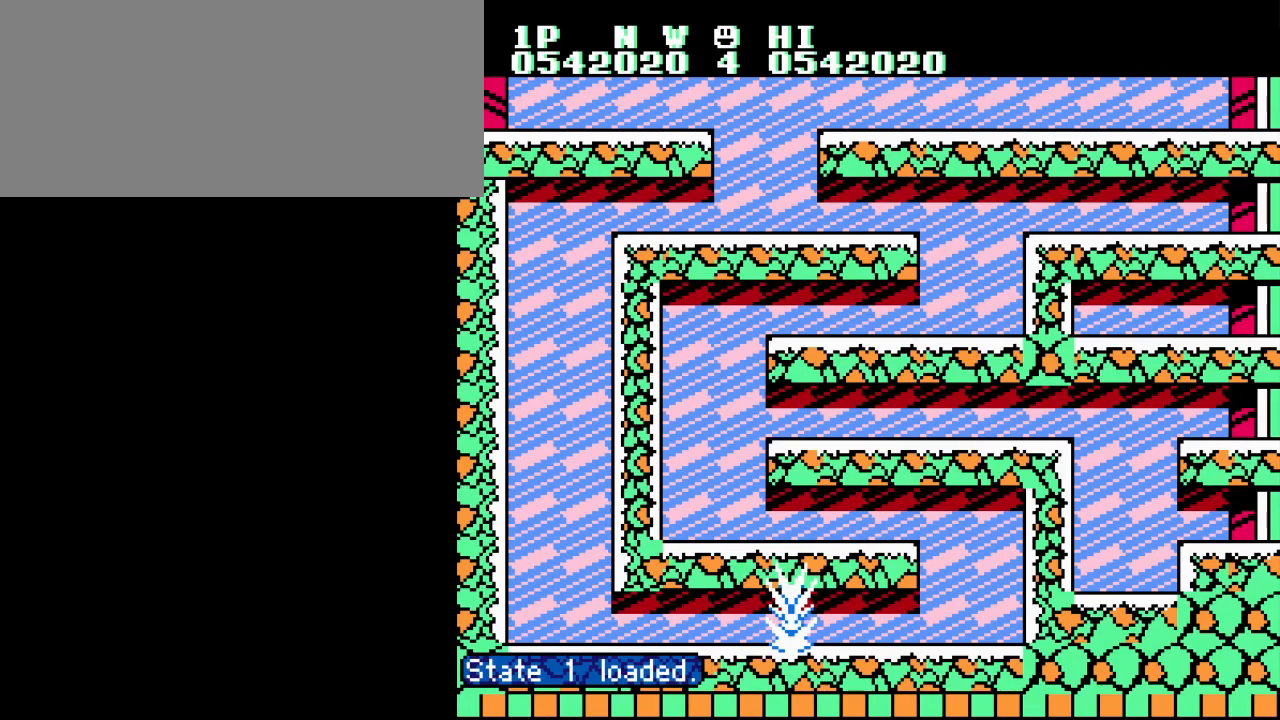
Gameplay with a controller (Nintendo layout); each line is a JSON object with the inputs held at the frame after it. "events" lists button and stick changes between this image and that frame as [ms after this image, input, new state], when the widget could be followed in between. Not read: L3 R3.
{"buttons": ["DPAD_RIGHT"], "events": [[284, "A", "down"], [317, "DPAD_RIGHT", "down"], [434, "A", "up"]]}
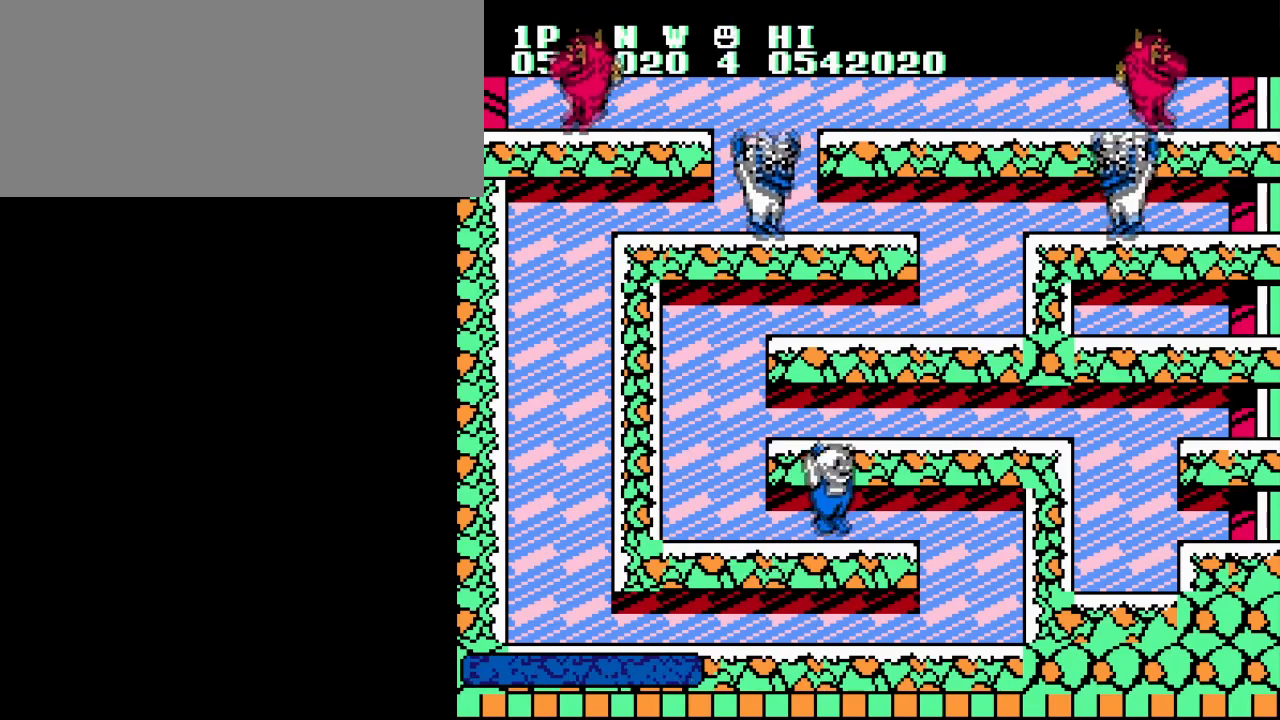
{"buttons": [], "events": [[200, "A", "down"], [300, "DPAD_LEFT", "down"], [317, "DPAD_RIGHT", "up"], [350, "A", "up"], [500, "DPAD_LEFT", "up"]]}
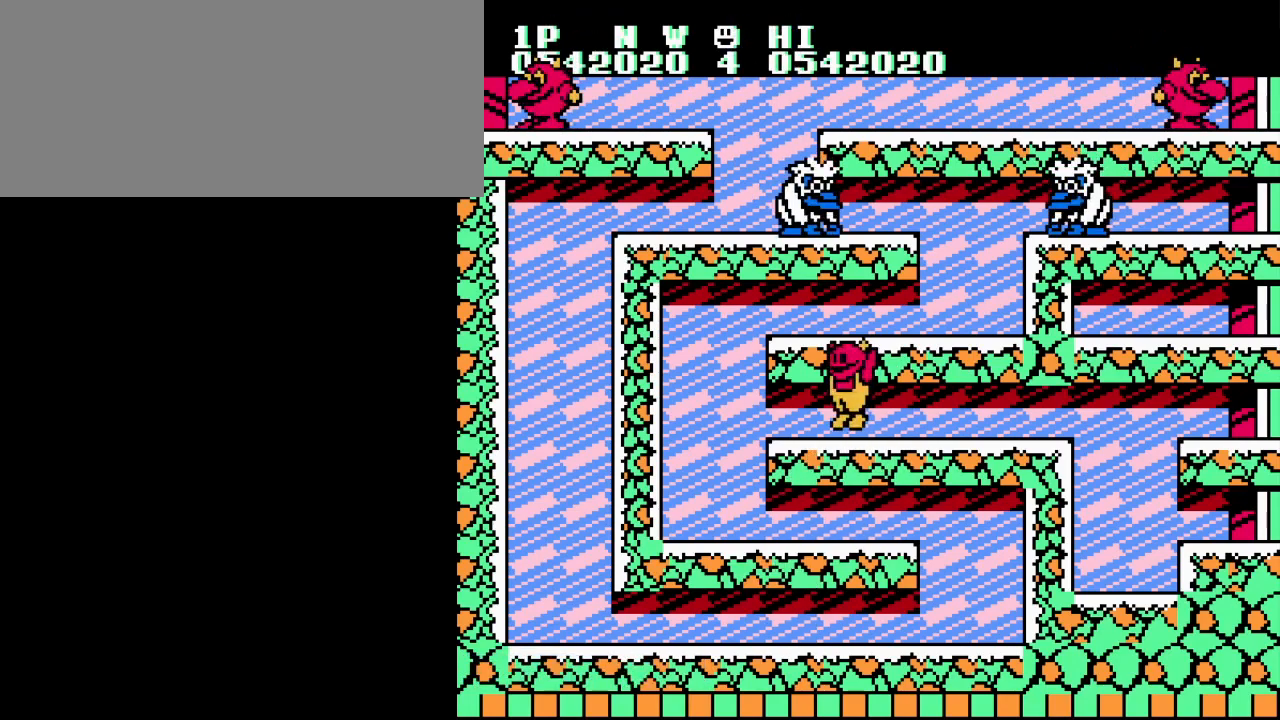
{"buttons": [], "events": [[150, "A", "down"], [267, "A", "up"]]}
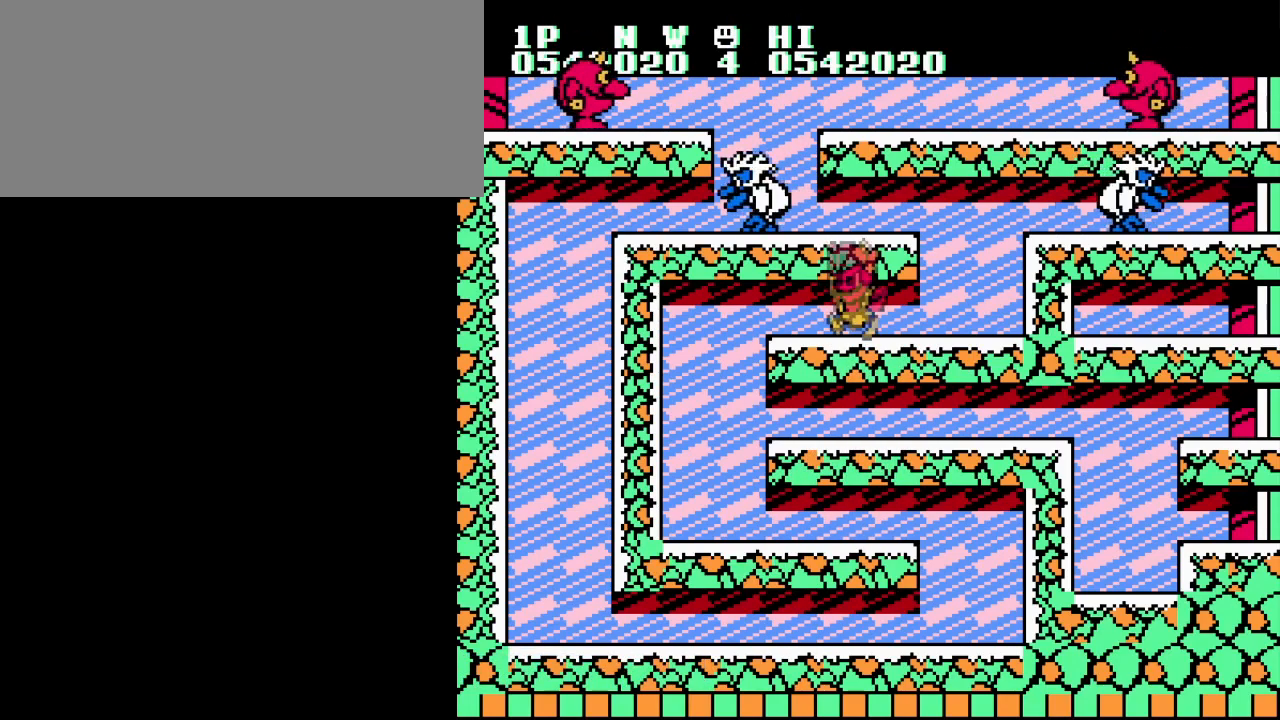
{"buttons": ["B", "DPAD_LEFT"], "events": [[50, "A", "down"], [83, "DPAD_LEFT", "down"], [100, "B", "down"], [167, "A", "up"], [217, "B", "up"], [267, "B", "down"], [383, "B", "up"], [450, "B", "down"]]}
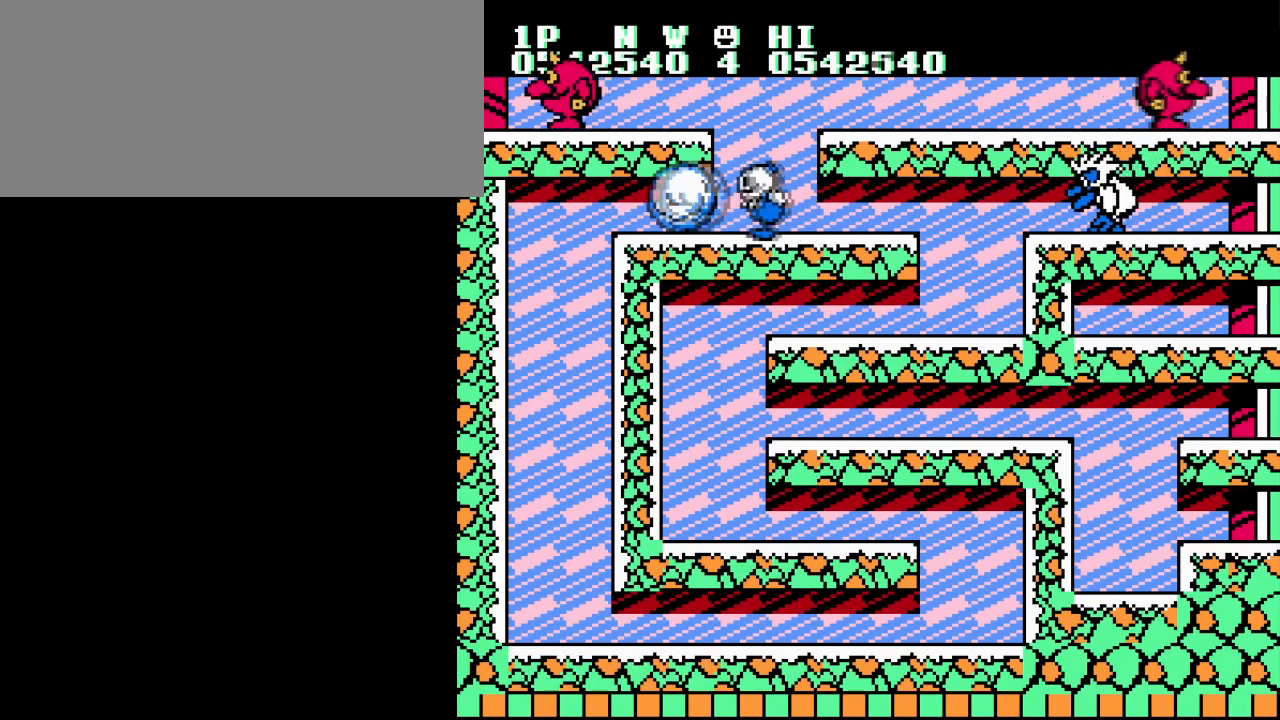
{"buttons": ["B", "DPAD_LEFT"], "events": [[67, "A", "down"], [84, "B", "up"], [150, "B", "down"], [200, "A", "up"], [267, "B", "up"], [317, "B", "down"], [417, "B", "up"], [484, "B", "down"]]}
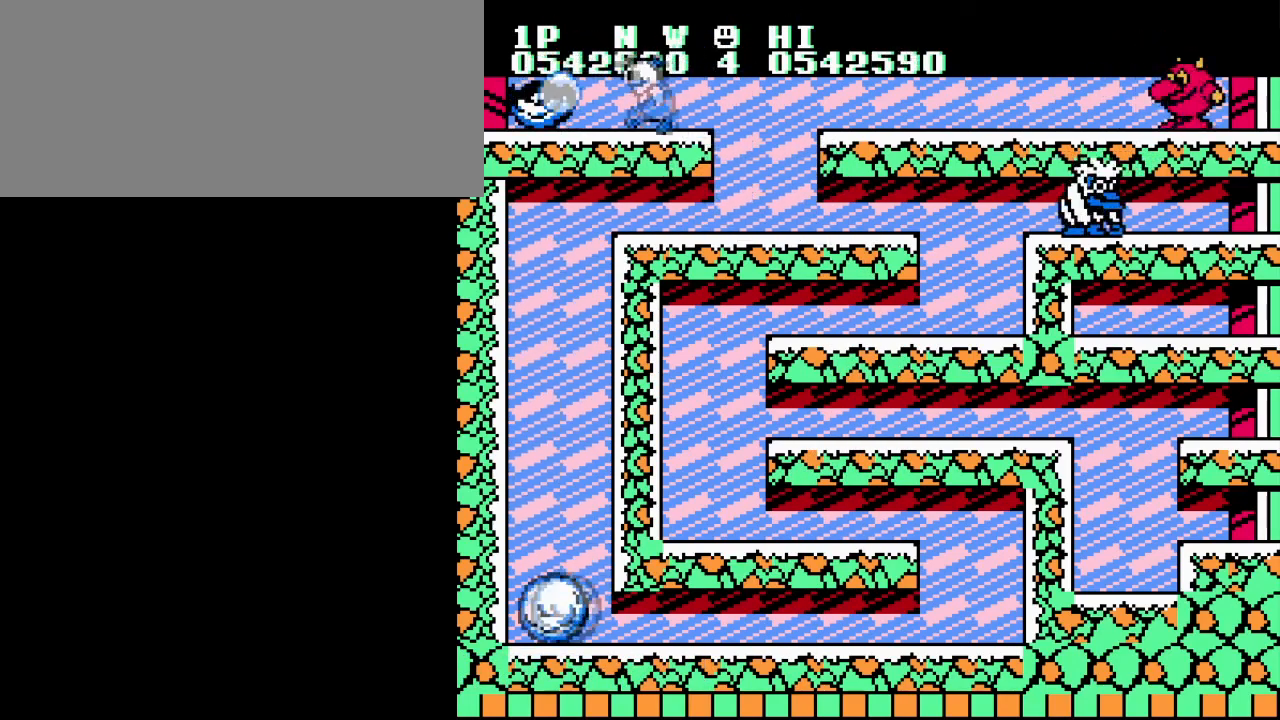
{"buttons": ["DPAD_UP", "DPAD_LEFT"], "events": [[83, "B", "up"], [167, "B", "down"], [250, "B", "up"], [350, "B", "down"], [467, "B", "up"], [484, "DPAD_UP", "down"]]}
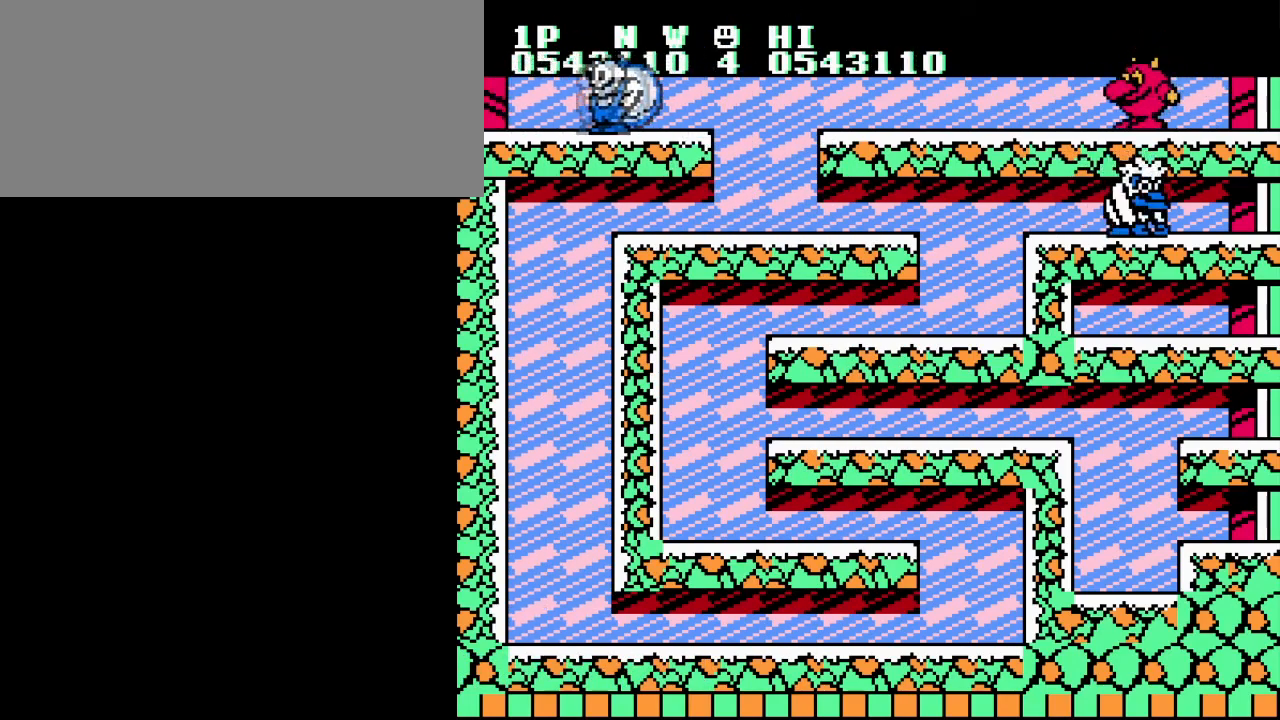
{"buttons": ["B", "DPAD_RIGHT"], "events": [[17, "DPAD_LEFT", "up"], [34, "DPAD_RIGHT", "down"], [34, "DPAD_UP", "up"], [284, "A", "down"], [317, "B", "down"], [384, "A", "up"], [417, "B", "up"], [484, "B", "down"]]}
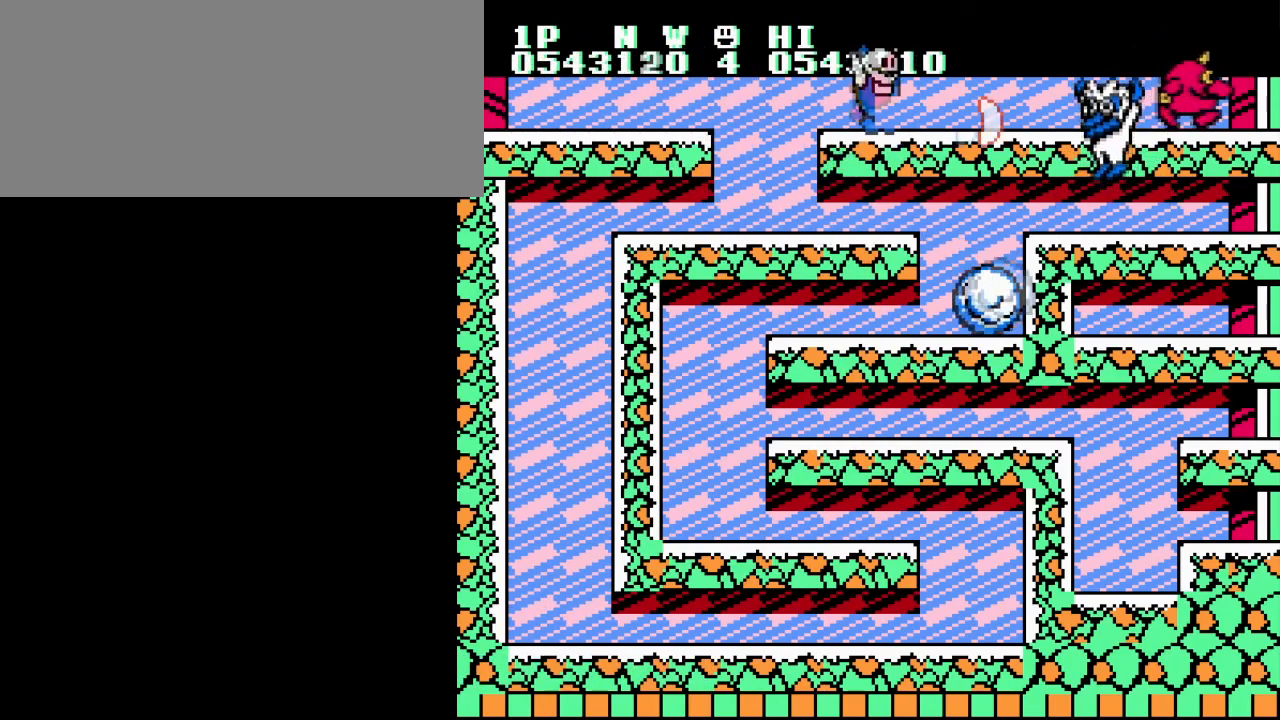
{"buttons": ["DPAD_RIGHT"], "events": [[67, "B", "up"], [167, "B", "down"], [250, "B", "up"], [350, "B", "down"], [450, "B", "up"]]}